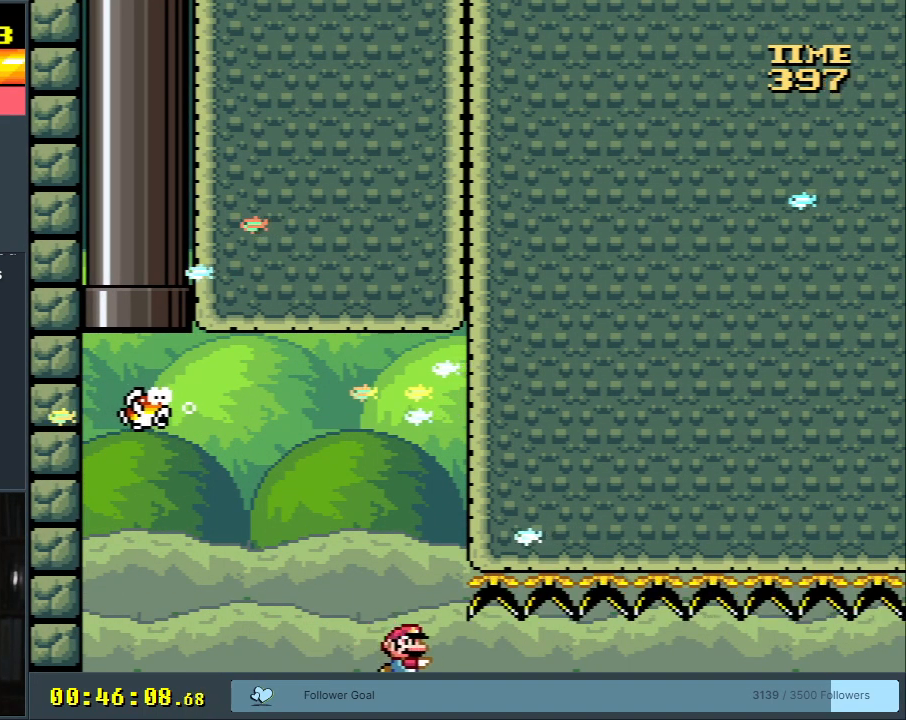
Gameplay with a controller (Nintendo layout); each line is a JSON object with the inputs held at the frame after it. "events" lists button and stick changes between this image and that frame as [ms after this image, input, new state], when the widget could be followed in between. Not read: L3 R3.
{"buttons": ["DPAD_DOWN", "DPAD_RIGHT"], "events": [[200, "B", "down"], [300, "B", "up"]]}
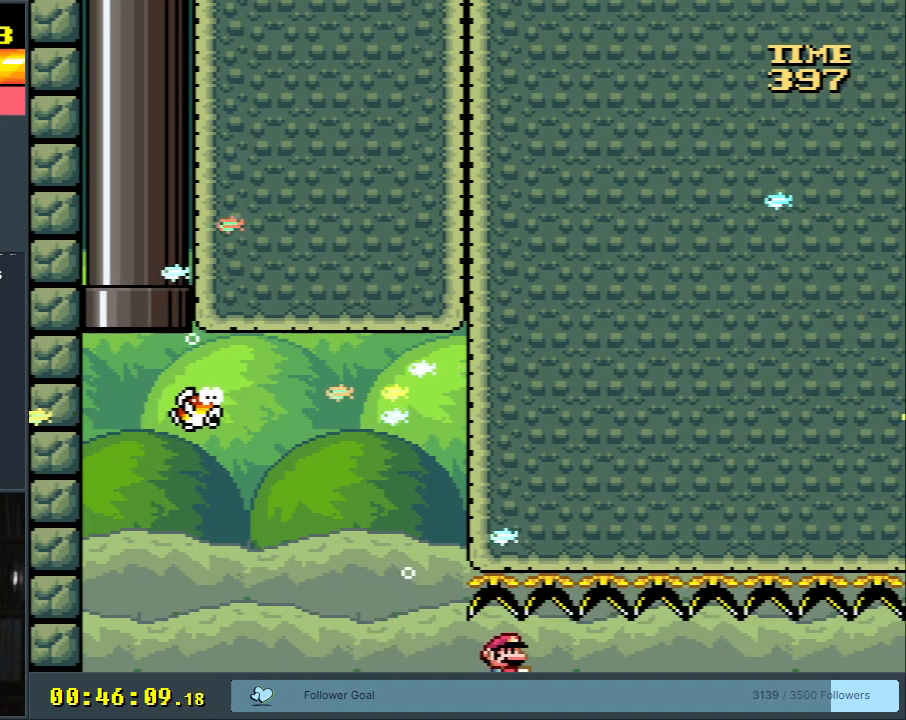
{"buttons": ["DPAD_DOWN", "DPAD_RIGHT"], "events": [[183, "B", "down"], [250, "B", "up"]]}
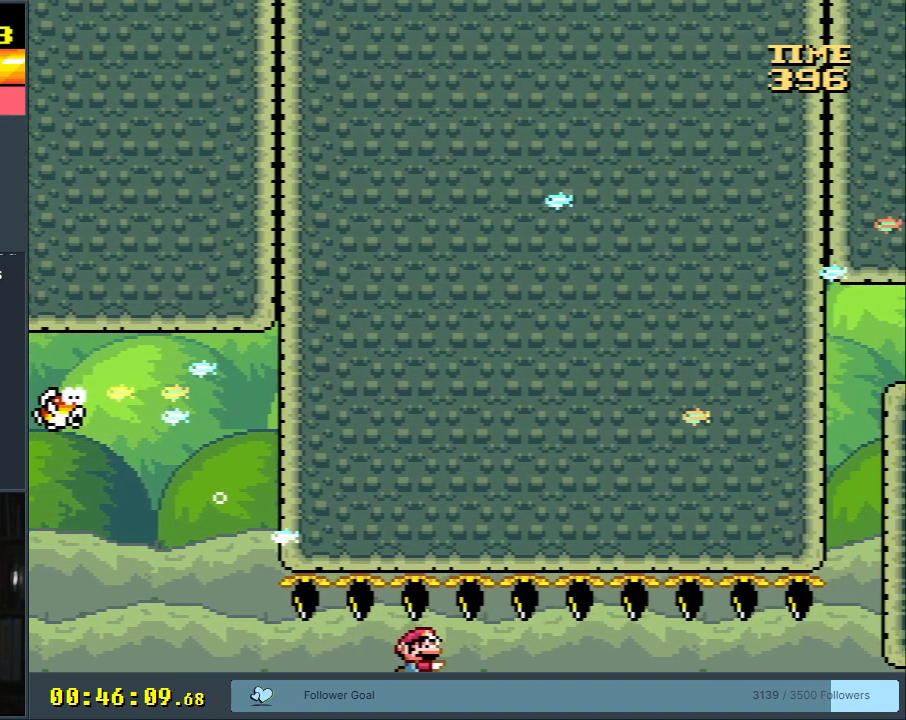
{"buttons": ["DPAD_DOWN", "DPAD_RIGHT"], "events": [[233, "B", "down"], [300, "B", "up"]]}
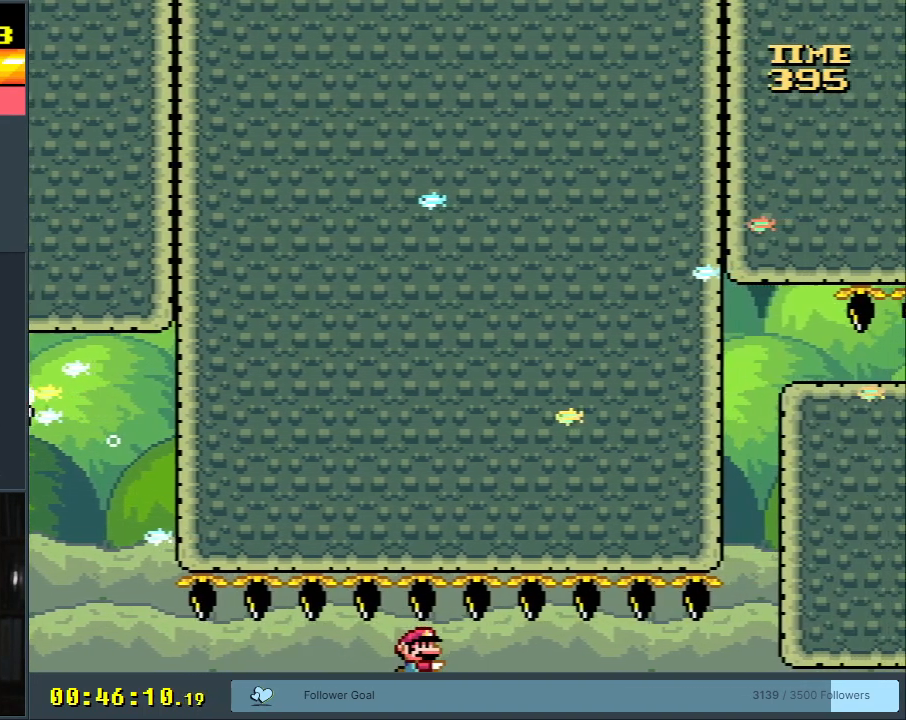
{"buttons": ["DPAD_DOWN", "DPAD_RIGHT"], "events": [[233, "B", "down"], [333, "B", "up"]]}
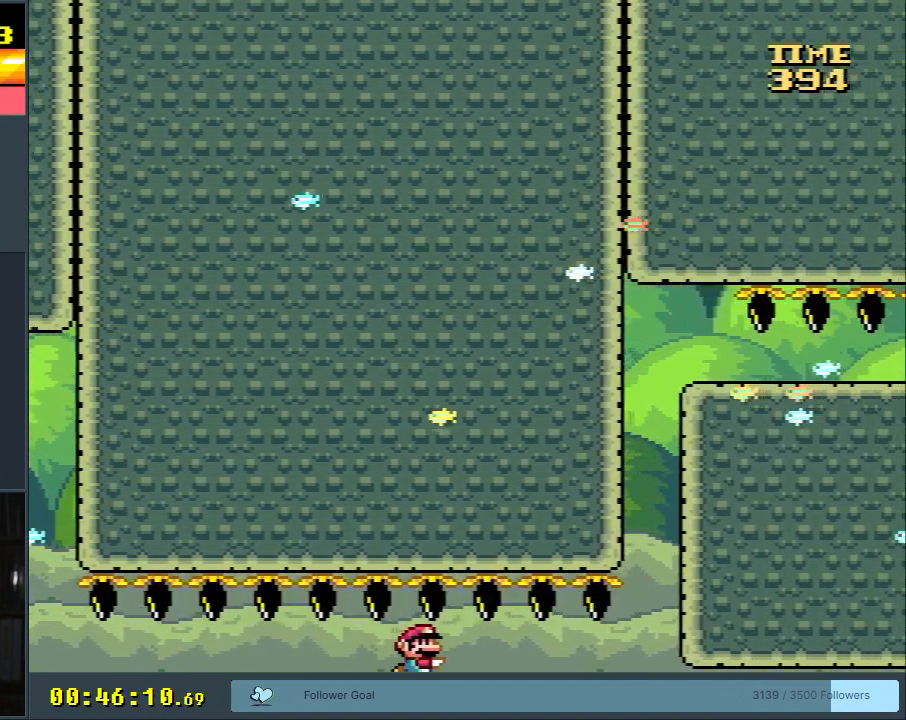
{"buttons": ["DPAD_DOWN", "DPAD_RIGHT"], "events": [[217, "B", "down"], [300, "B", "up"]]}
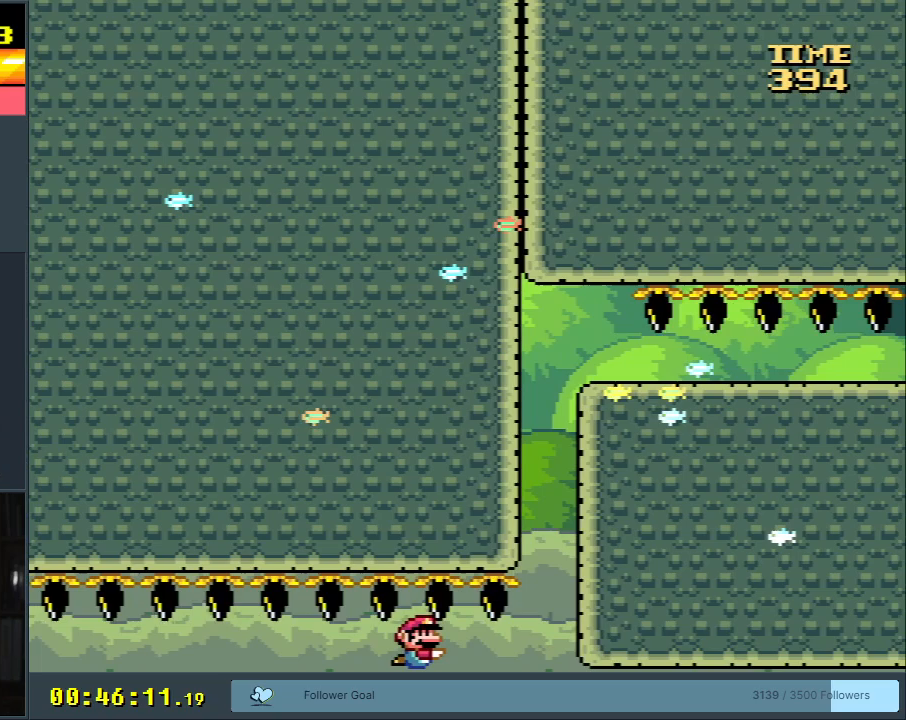
{"buttons": ["DPAD_DOWN", "DPAD_RIGHT"], "events": [[300, "B", "down"], [367, "B", "up"]]}
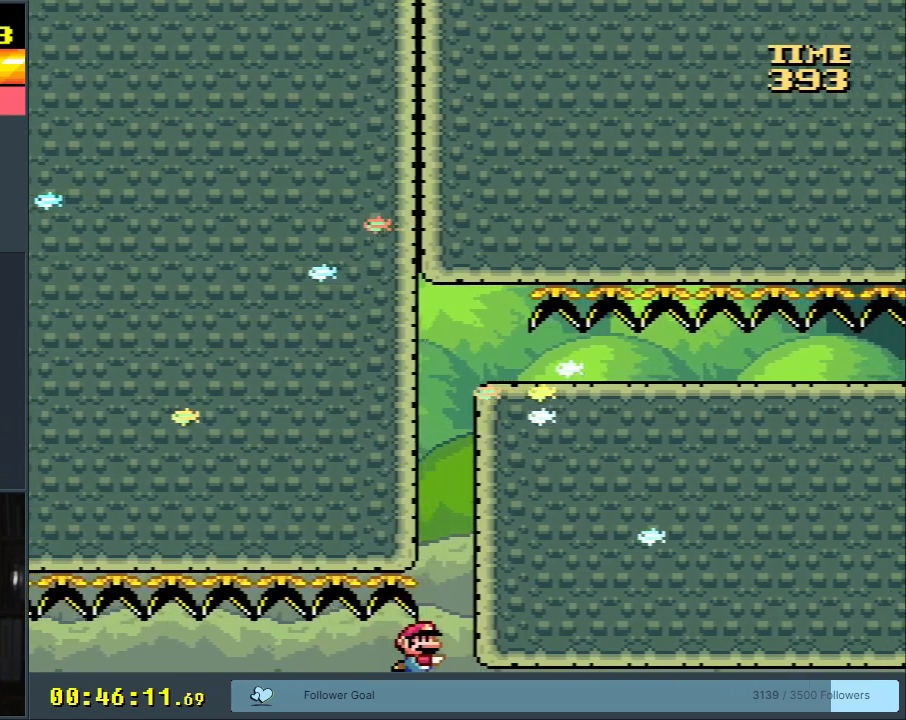
{"buttons": ["B", "DPAD_UP"], "events": [[117, "B", "down"], [117, "DPAD_DOWN", "up"], [133, "DPAD_UP", "down"], [183, "B", "up"], [183, "DPAD_RIGHT", "up"], [267, "B", "down"], [350, "B", "up"], [433, "B", "down"]]}
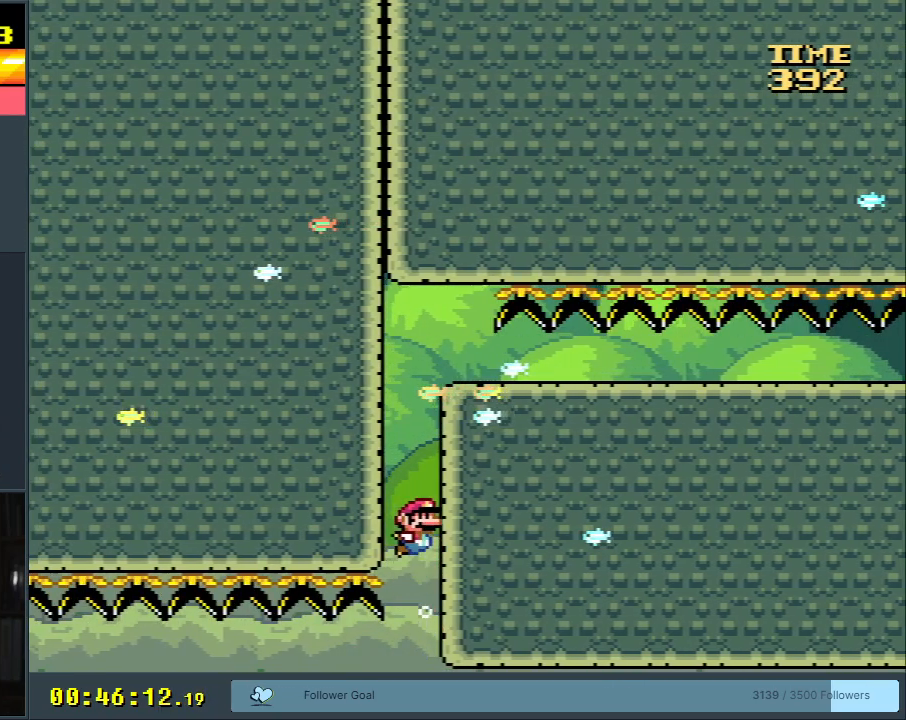
{"buttons": ["DPAD_DOWN"], "events": [[33, "B", "up"], [100, "B", "down"], [183, "B", "up"], [283, "B", "down"], [333, "DPAD_RIGHT", "down"], [333, "DPAD_UP", "up"], [350, "DPAD_DOWN", "down"], [383, "B", "up"], [483, "DPAD_RIGHT", "up"]]}
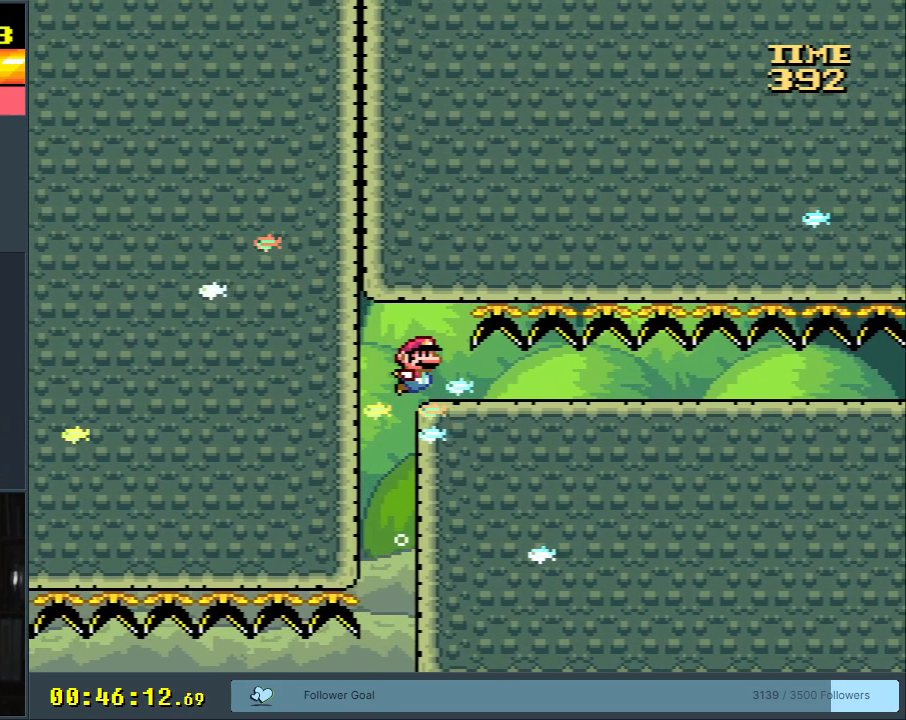
{"buttons": ["DPAD_RIGHT"], "events": [[183, "DPAD_DOWN", "up"], [417, "DPAD_RIGHT", "down"]]}
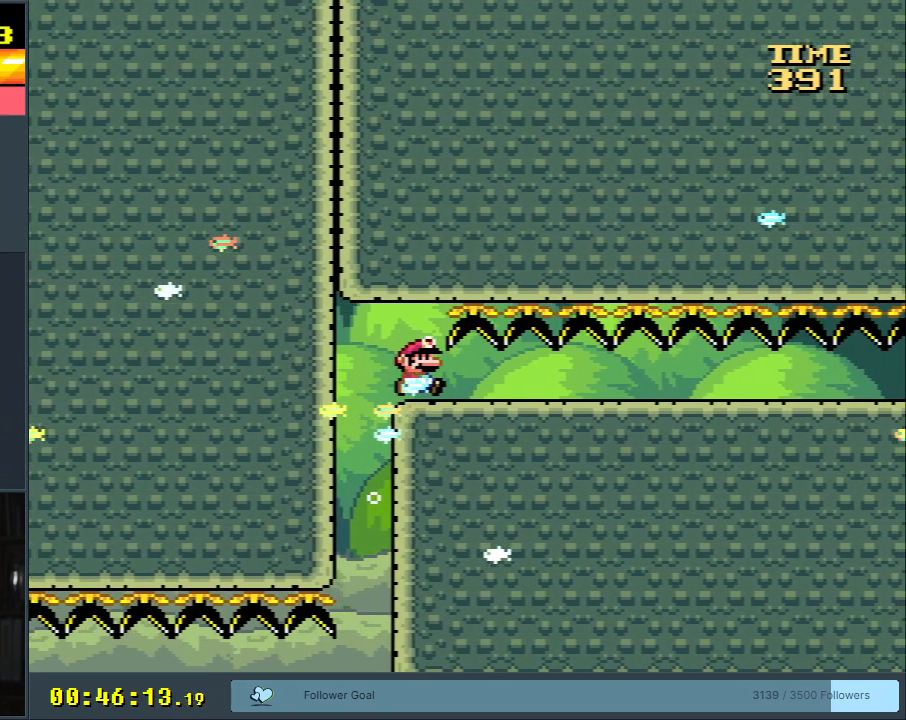
{"buttons": ["DPAD_RIGHT"], "events": []}
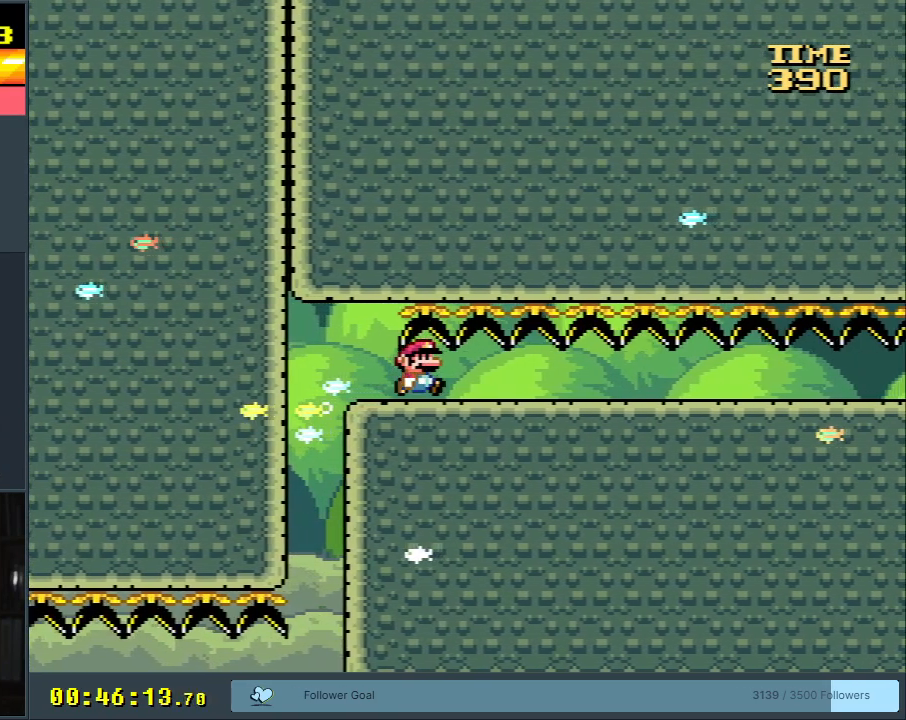
{"buttons": ["DPAD_RIGHT"], "events": []}
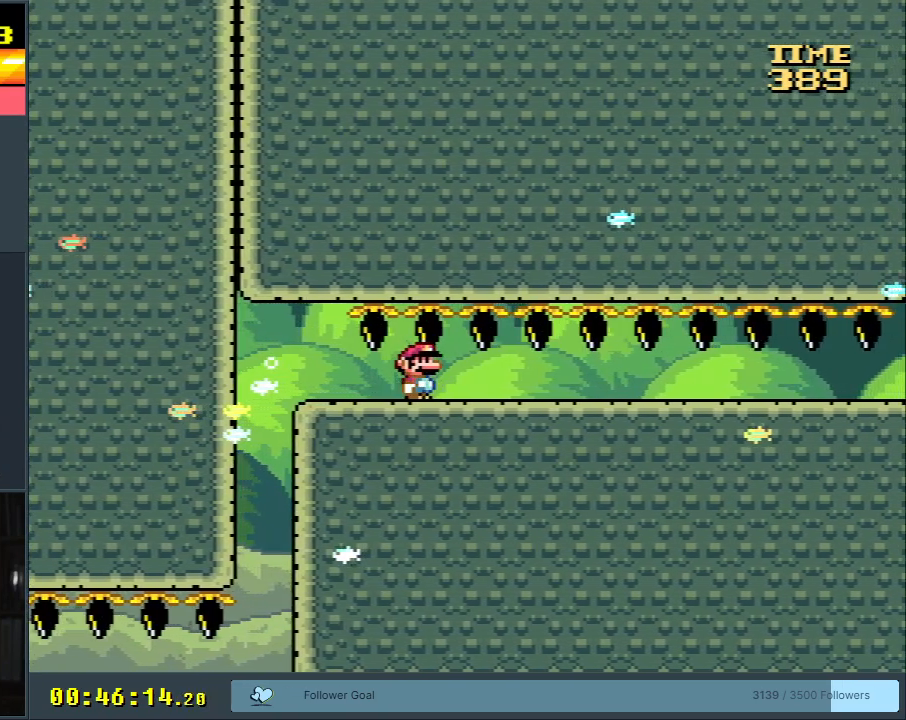
{"buttons": ["DPAD_RIGHT"], "events": []}
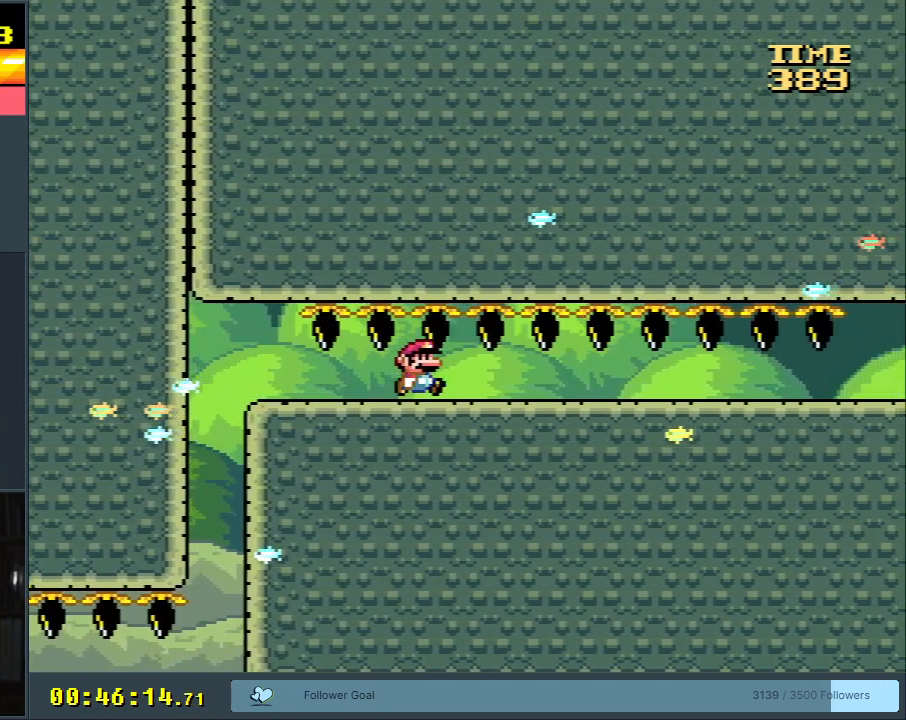
{"buttons": ["DPAD_RIGHT"], "events": []}
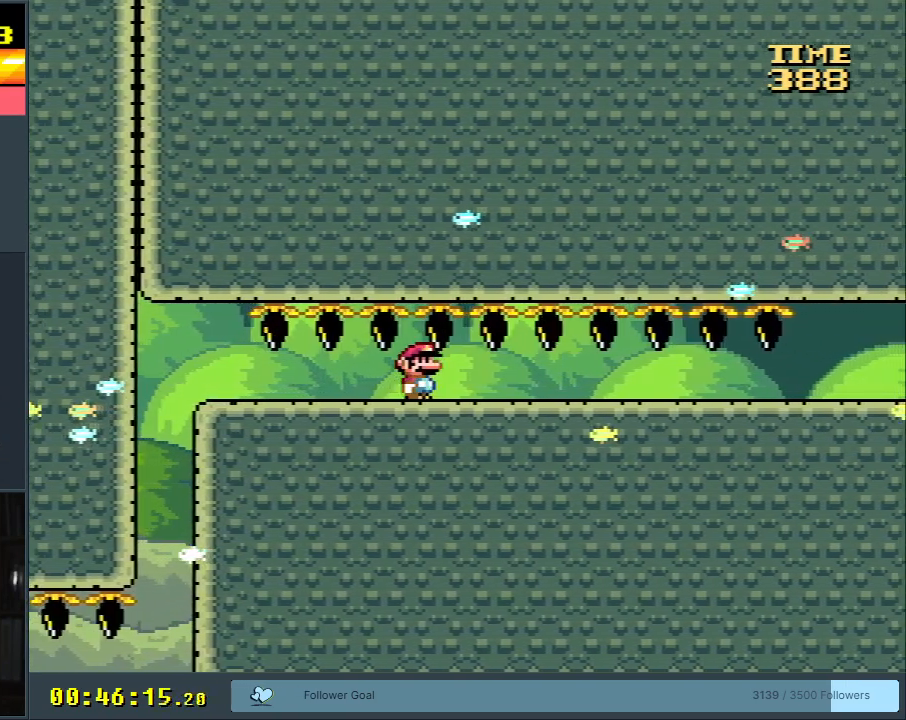
{"buttons": ["DPAD_RIGHT"], "events": []}
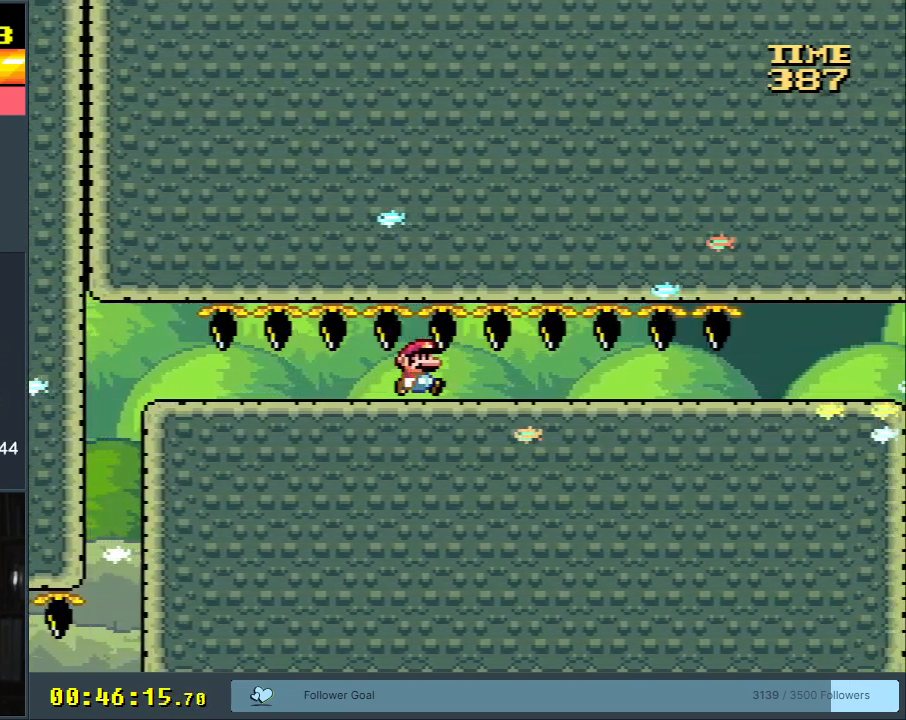
{"buttons": ["DPAD_RIGHT"], "events": []}
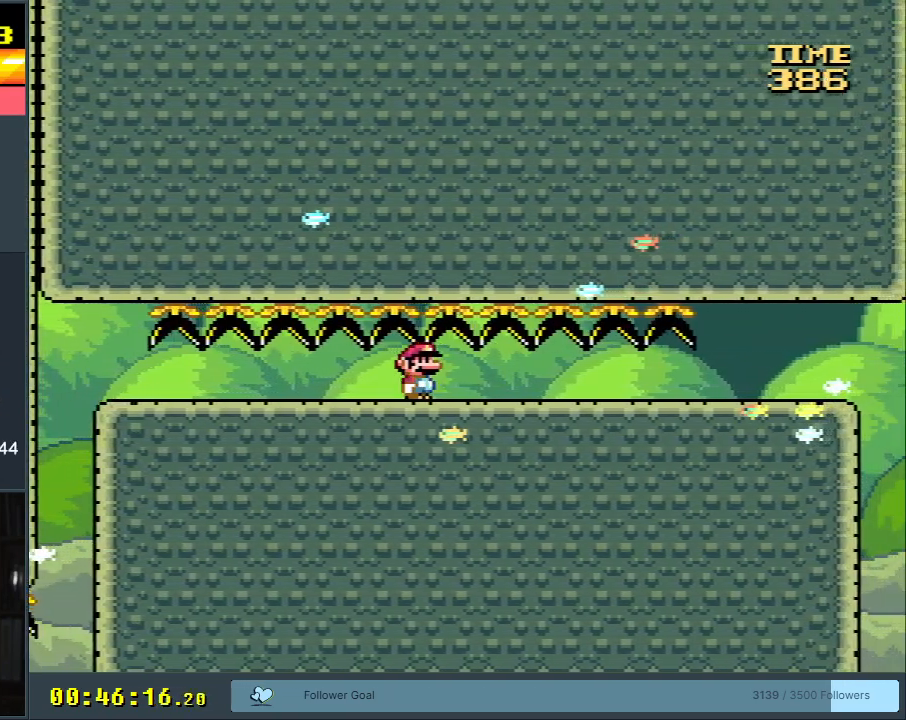
{"buttons": ["DPAD_RIGHT"], "events": []}
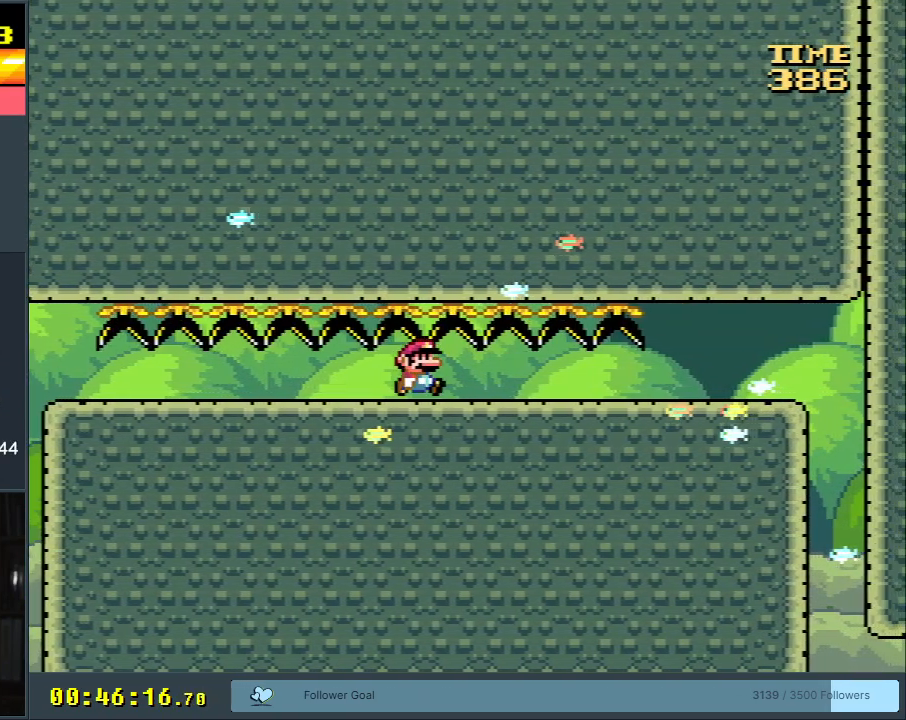
{"buttons": ["DPAD_RIGHT"], "events": []}
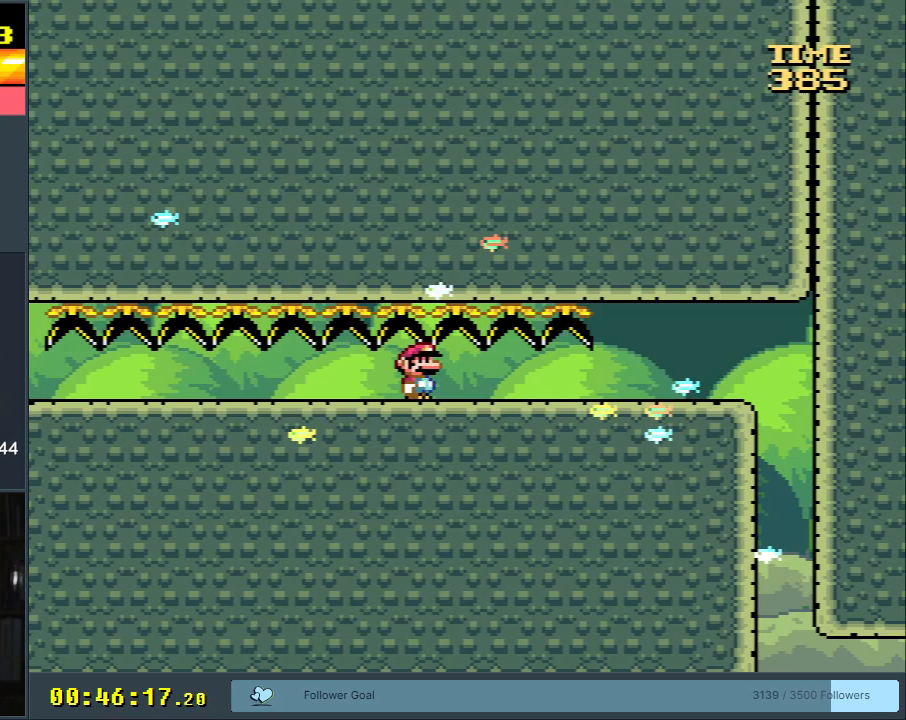
{"buttons": ["DPAD_RIGHT"], "events": []}
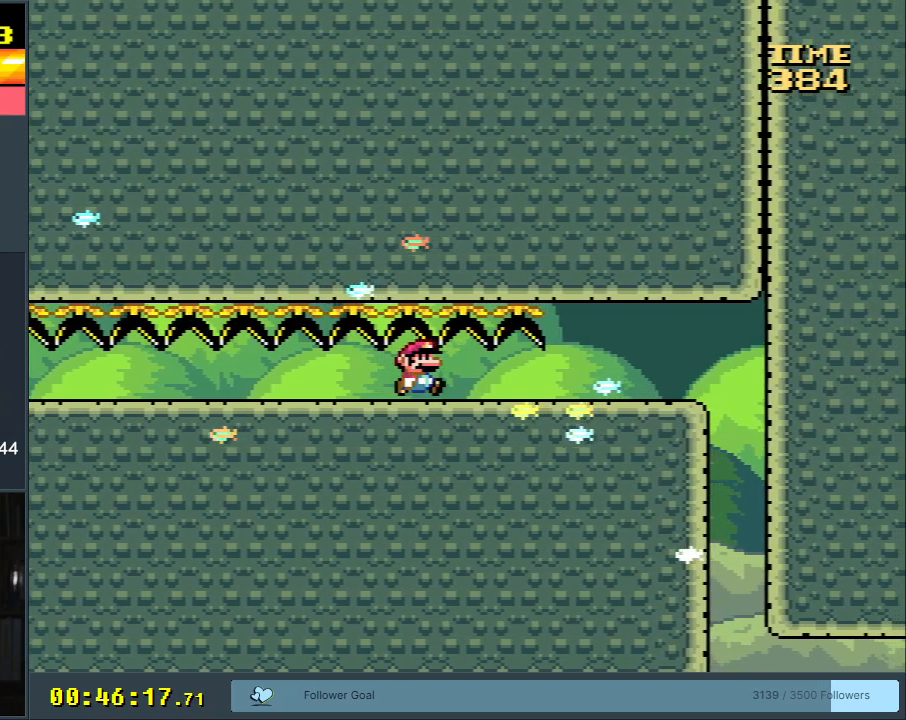
{"buttons": ["DPAD_RIGHT"], "events": []}
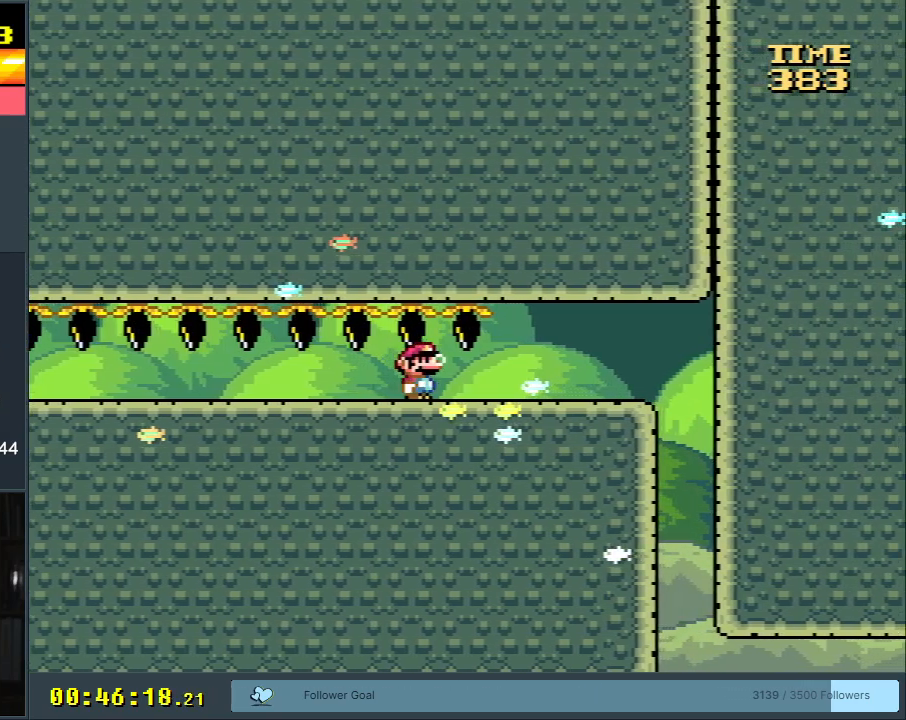
{"buttons": ["DPAD_RIGHT"], "events": []}
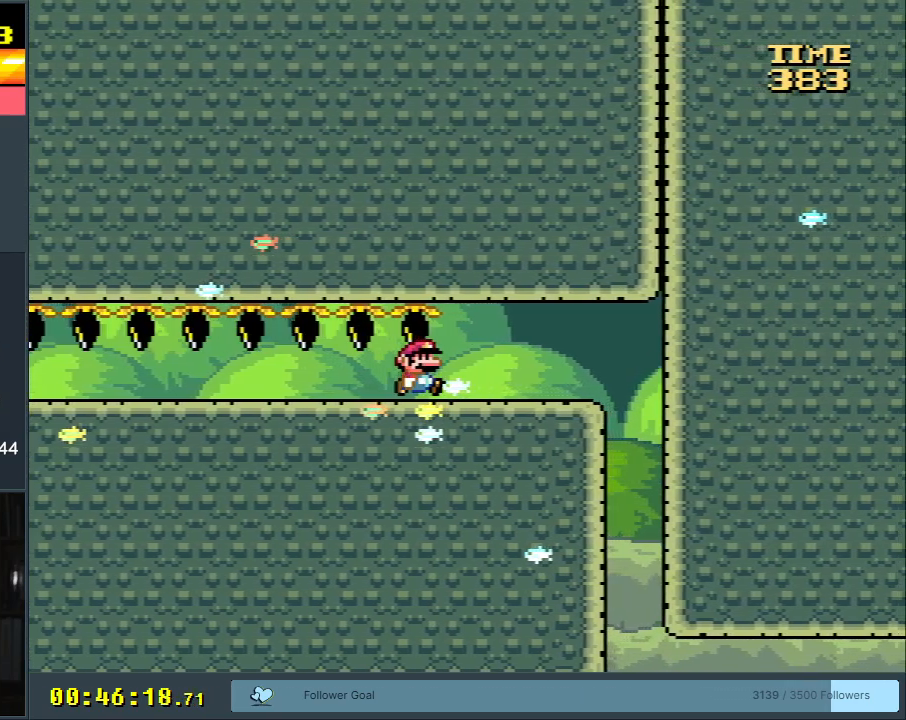
{"buttons": ["DPAD_RIGHT"], "events": []}
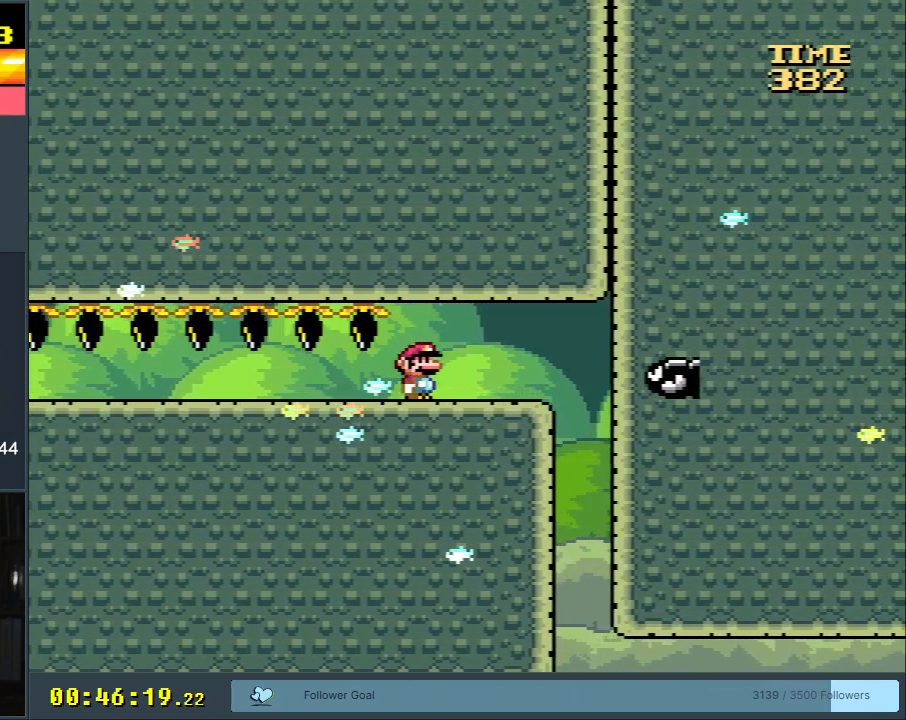
{"buttons": ["DPAD_UP", "DPAD_RIGHT"], "events": [[100, "B", "down"], [100, "DPAD_UP", "down"], [167, "A", "down"], [167, "B", "up"], [483, "A", "up"]]}
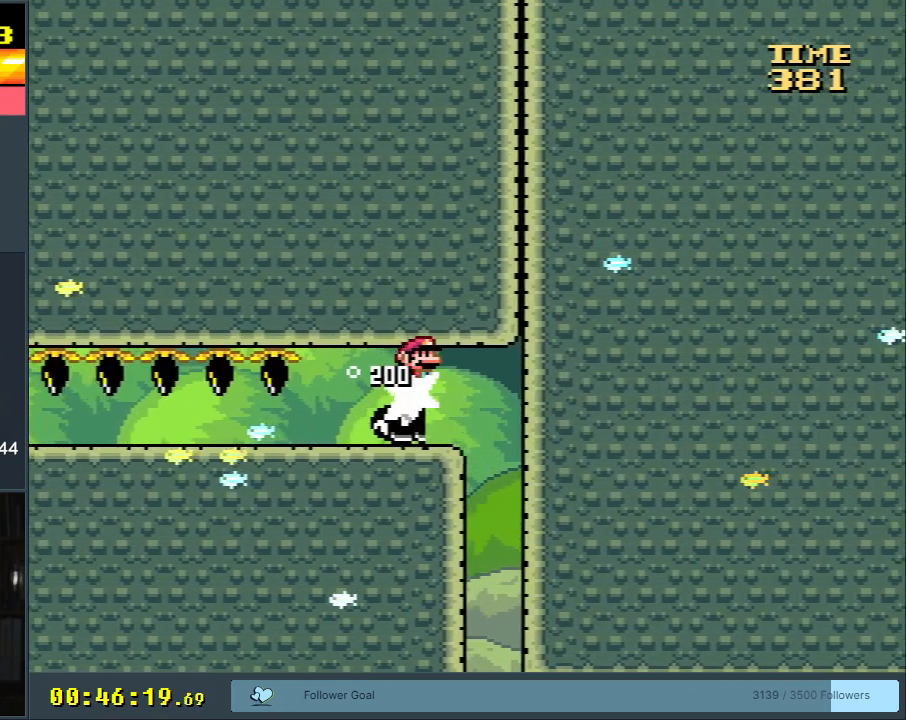
{"buttons": [], "events": [[117, "DPAD_UP", "up"], [417, "DPAD_RIGHT", "up"]]}
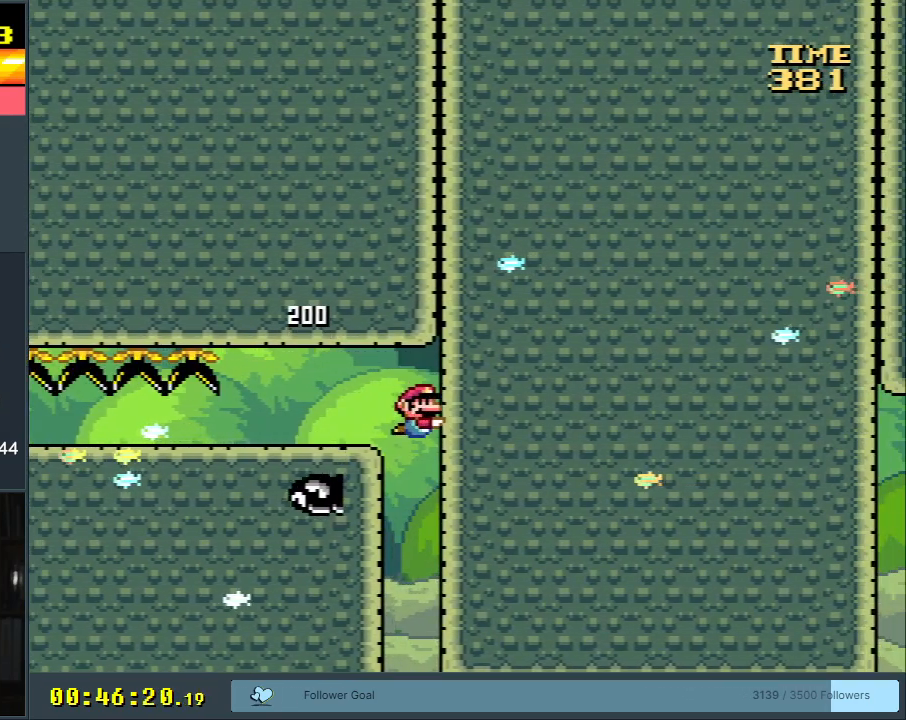
{"buttons": ["DPAD_DOWN"], "events": [[217, "DPAD_DOWN", "down"]]}
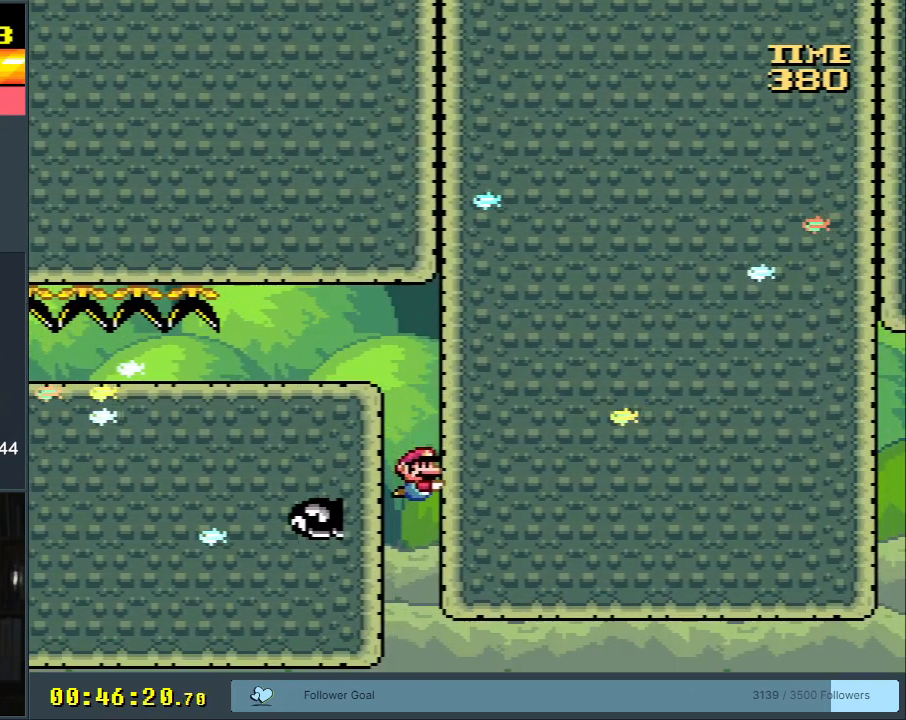
{"buttons": ["DPAD_DOWN"], "events": [[200, "B", "down"], [317, "B", "up"]]}
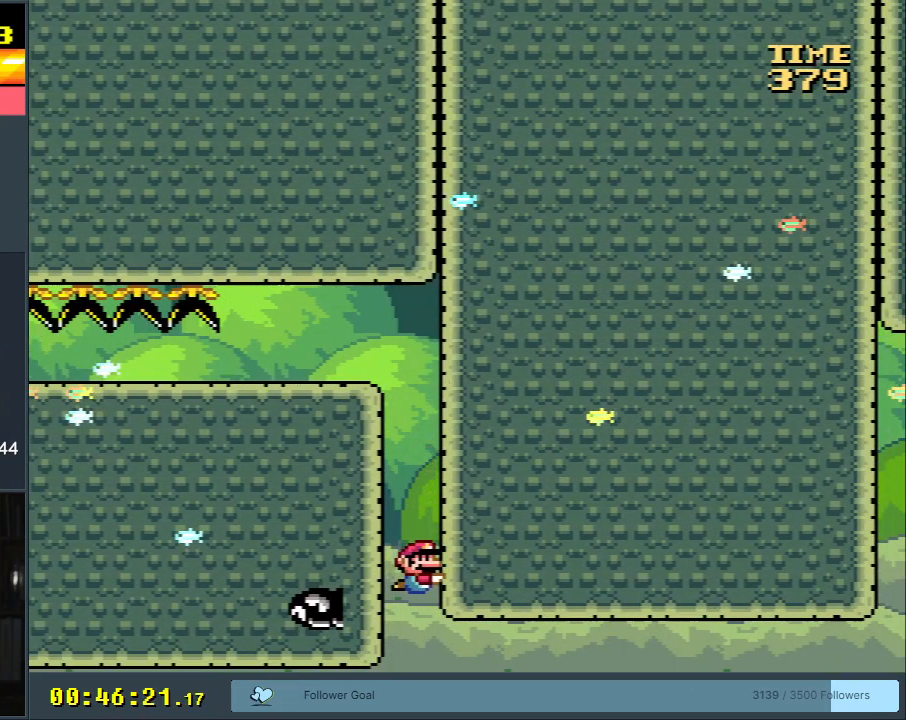
{"buttons": ["DPAD_DOWN", "DPAD_RIGHT"], "events": [[133, "DPAD_RIGHT", "down"], [367, "B", "down"], [483, "B", "up"]]}
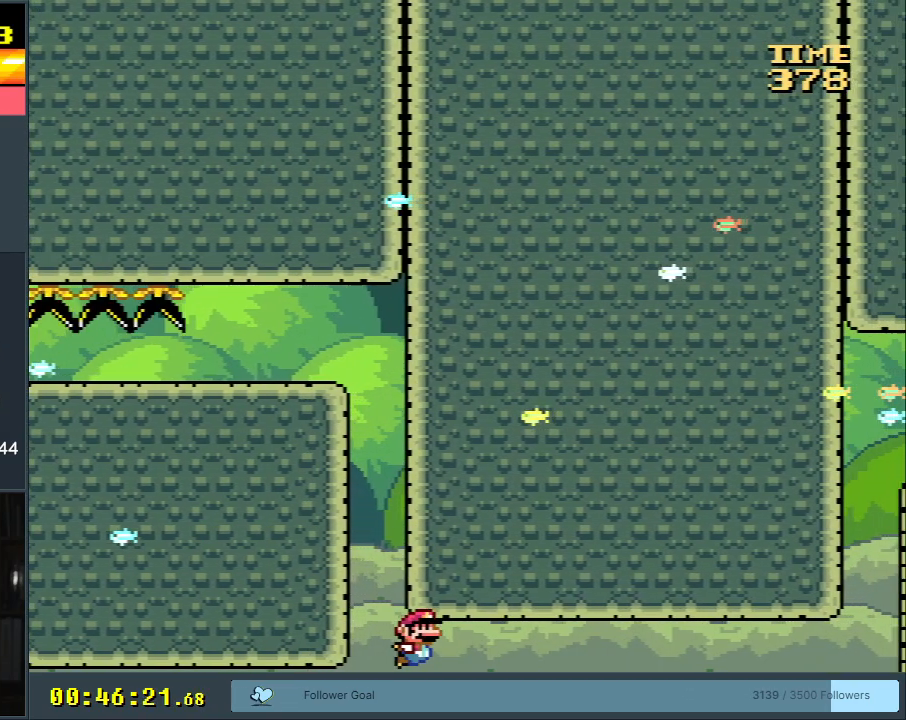
{"buttons": ["B", "DPAD_RIGHT"], "events": [[67, "B", "down"], [183, "B", "up"], [217, "DPAD_DOWN", "up"], [250, "B", "down"], [317, "B", "up"], [433, "B", "down"]]}
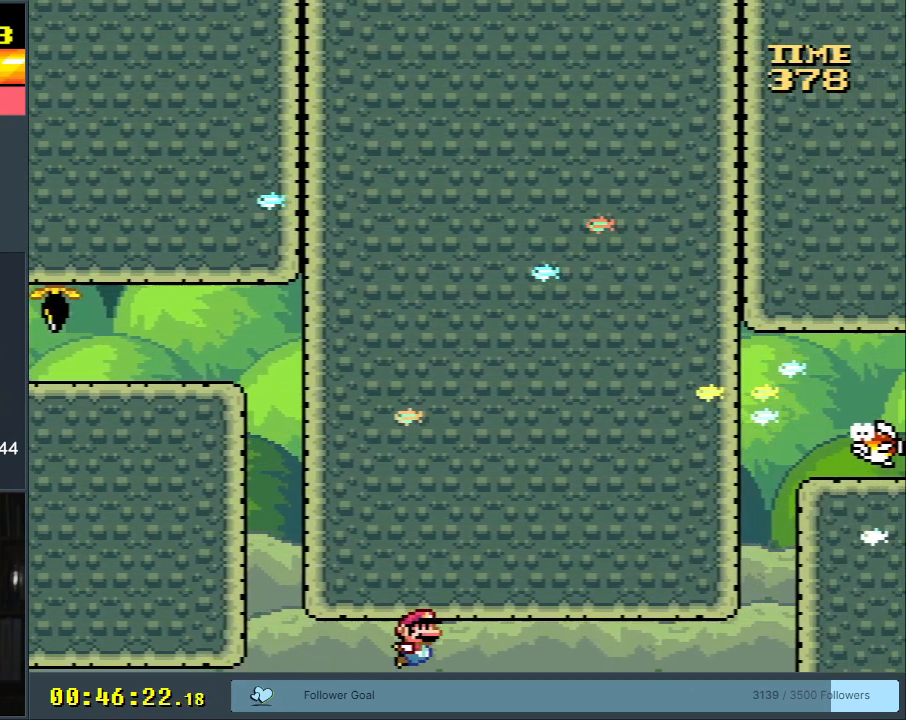
{"buttons": ["B", "DPAD_RIGHT"], "events": [[33, "B", "up"], [100, "B", "down"], [200, "B", "up"], [233, "B", "down"], [317, "A", "down"], [317, "B", "up"], [367, "A", "up"], [450, "B", "down"]]}